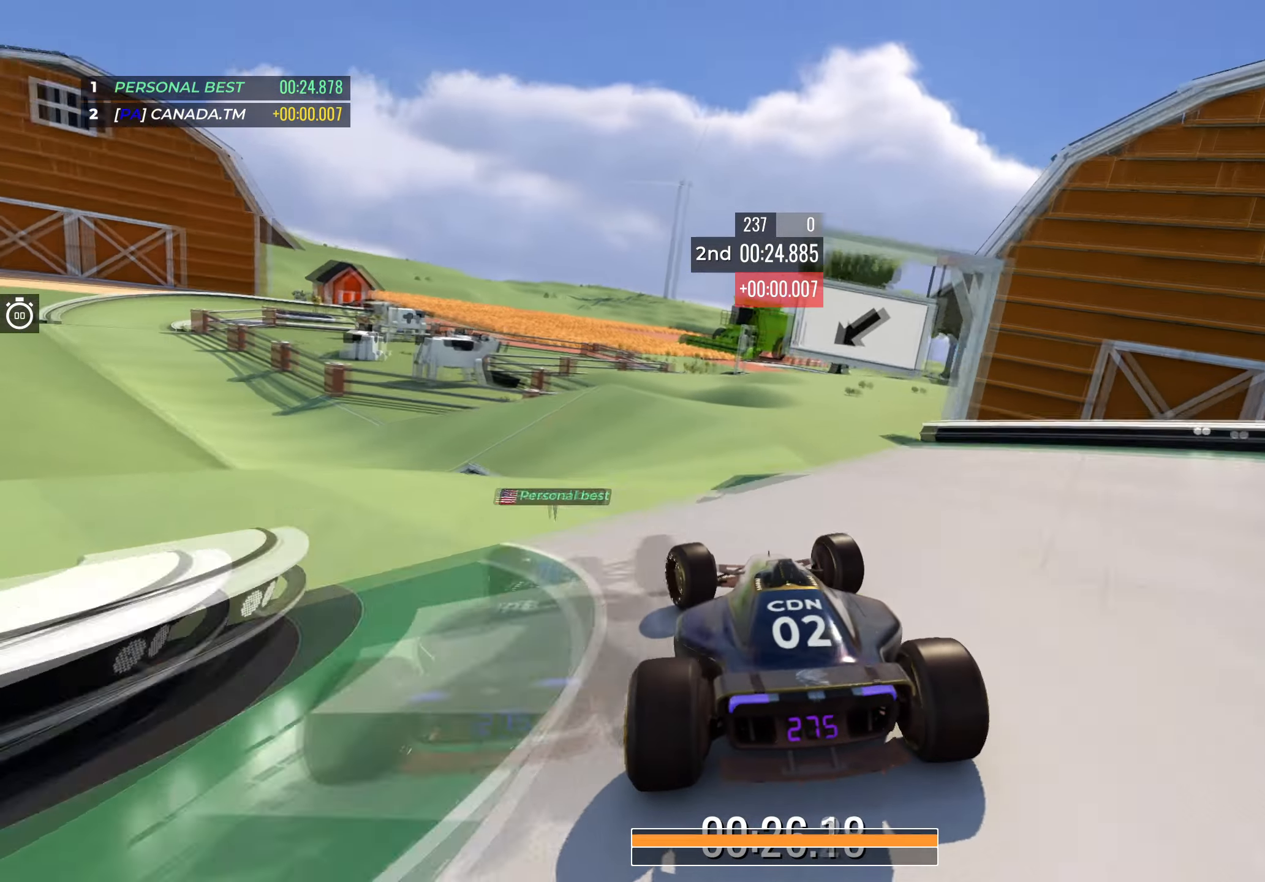
Gameplay with keyboard; each line is a JSON object with the keys held at the frame after it. "events" lists presses ("down") and releases ("up") of "down", "left", "right" and "up" between this image and that frame as [ms after this image, input, new state], when the widget could be followed in between. No other keys are recorded. Mouse input is not recorded.
{"keys": ["right", "up"], "events": [[184, "left", "up"], [200, "down", "down"], [200, "right", "down"], [317, "down", "up"]]}
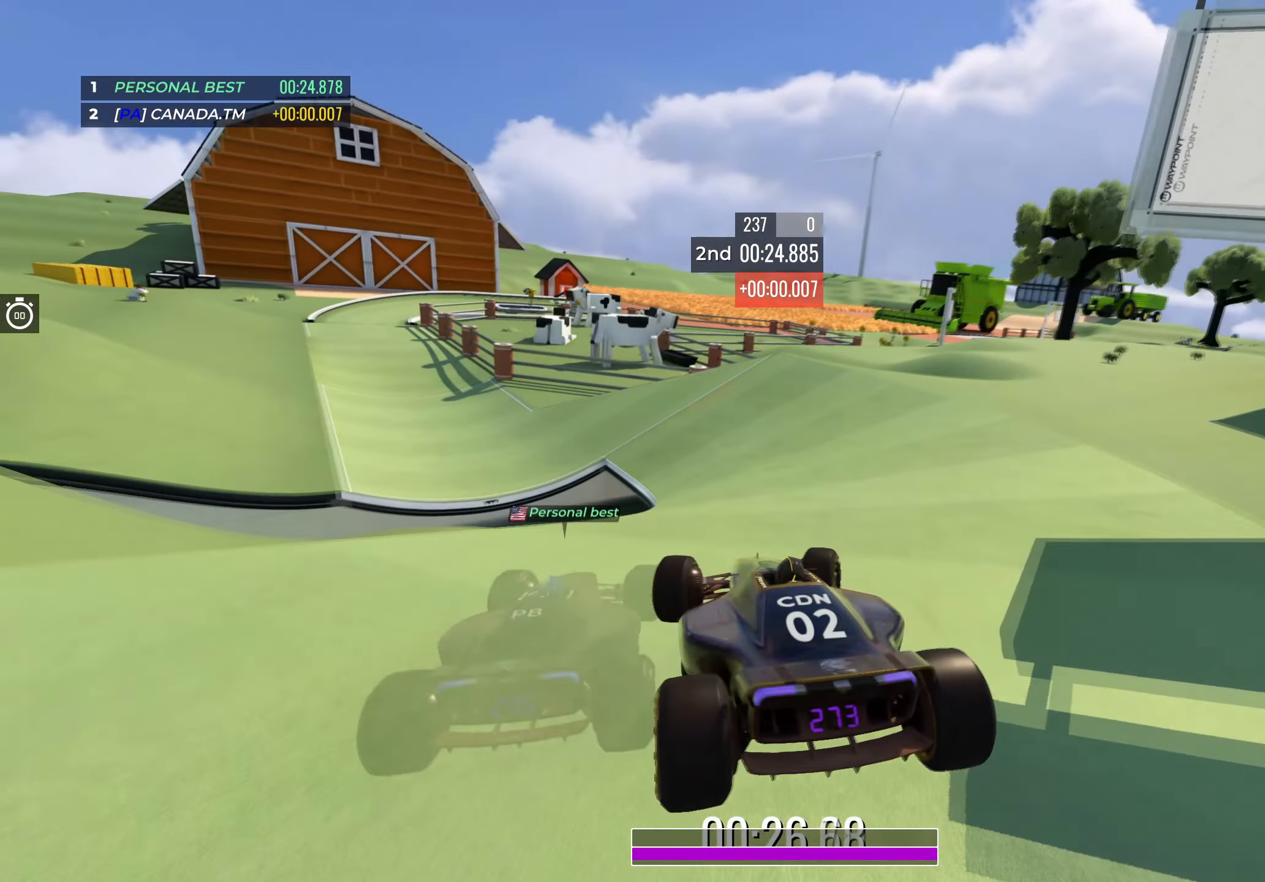
{"keys": ["left", "up"], "events": [[34, "right", "up"], [50, "left", "down"]]}
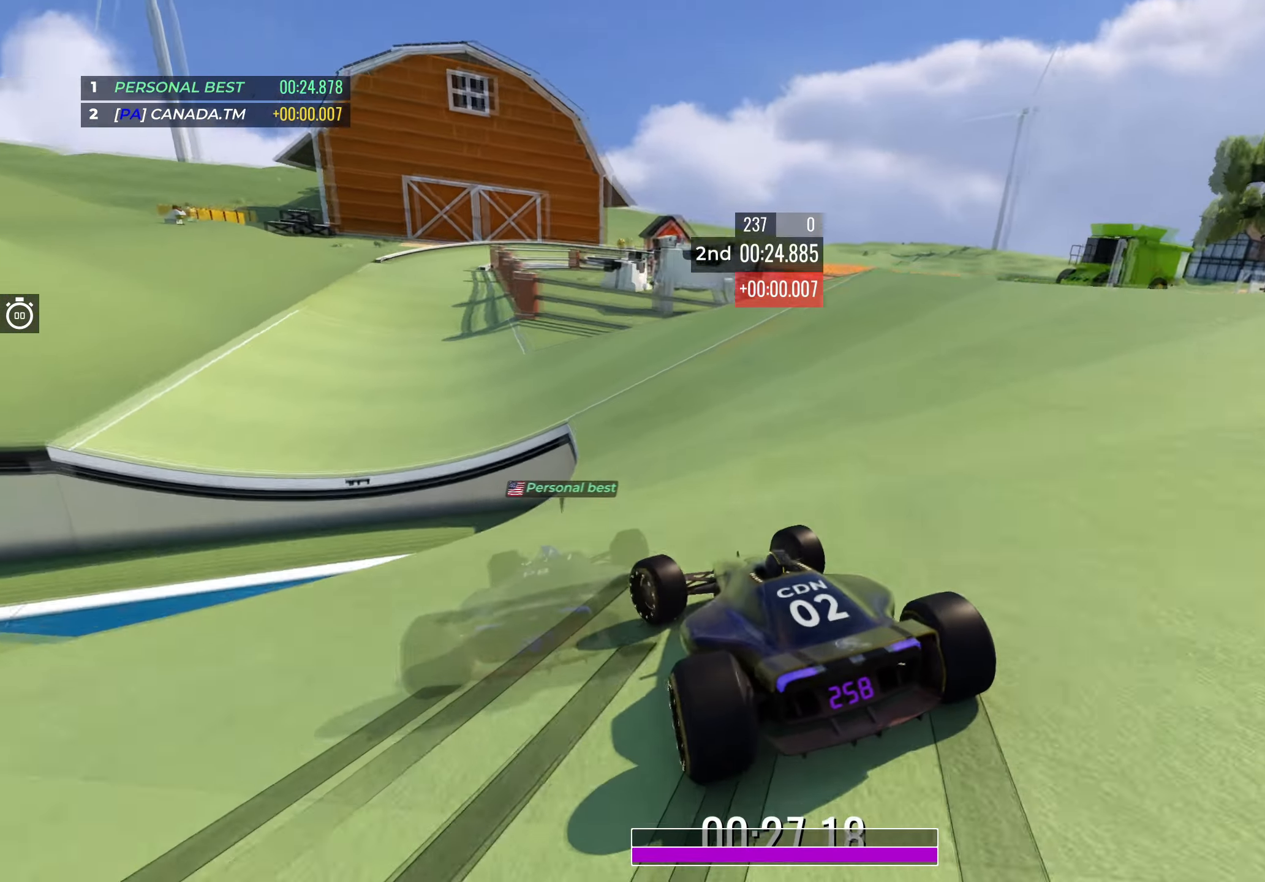
{"keys": ["up"], "events": [[100, "left", "up"], [234, "left", "down"], [417, "left", "up"]]}
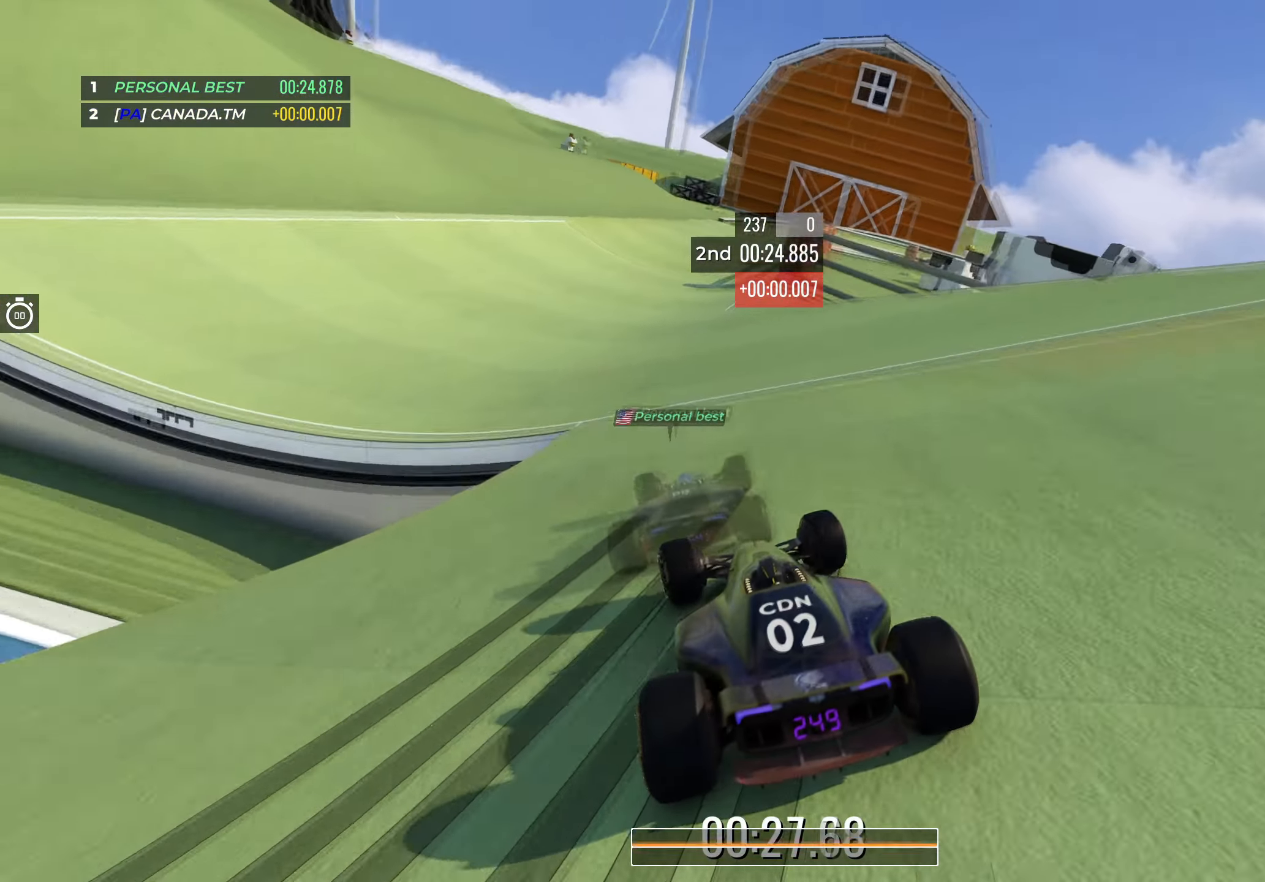
{"keys": ["right", "up"], "events": [[50, "left", "down"], [217, "left", "up"], [500, "right", "down"]]}
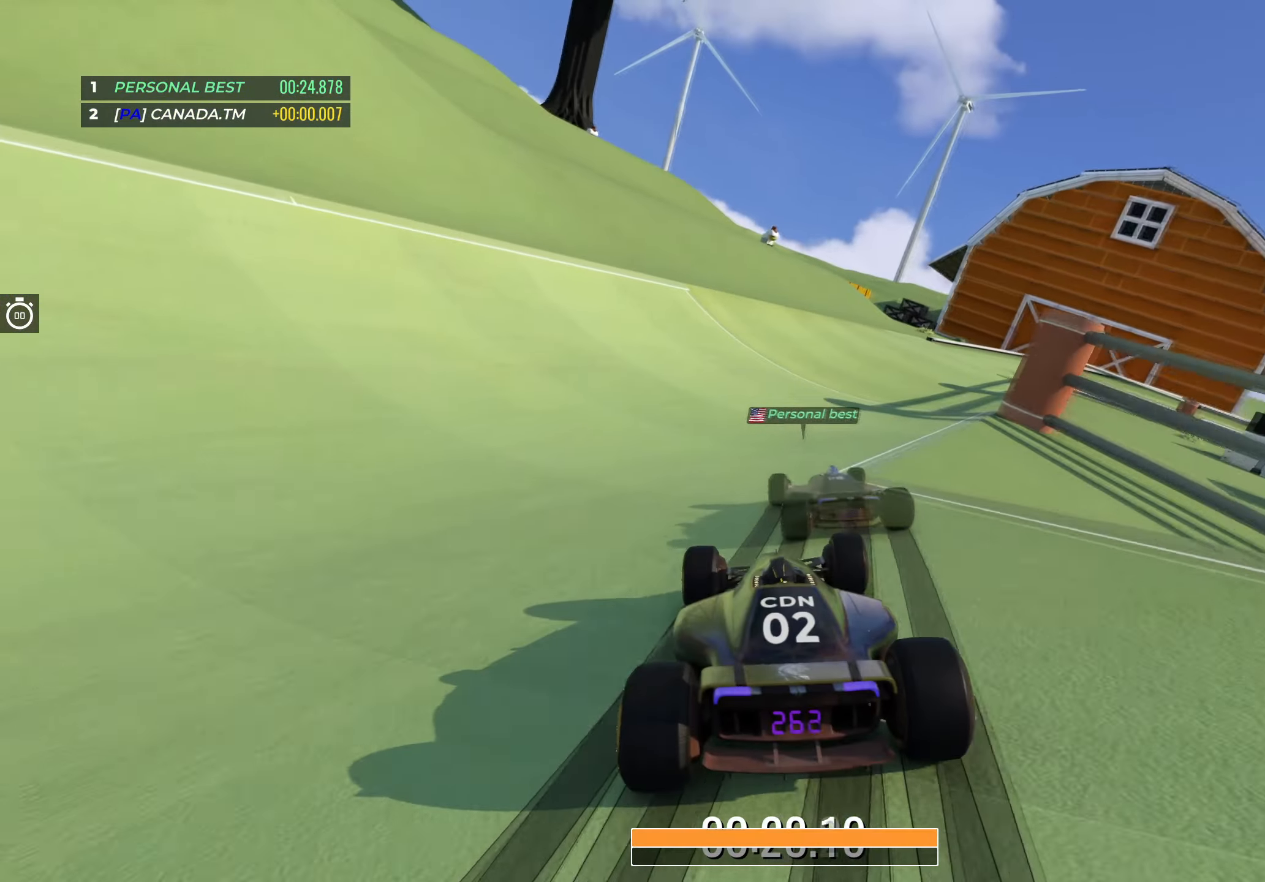
{"keys": ["up"], "events": [[150, "right", "up"], [200, "right", "down"], [450, "right", "up"]]}
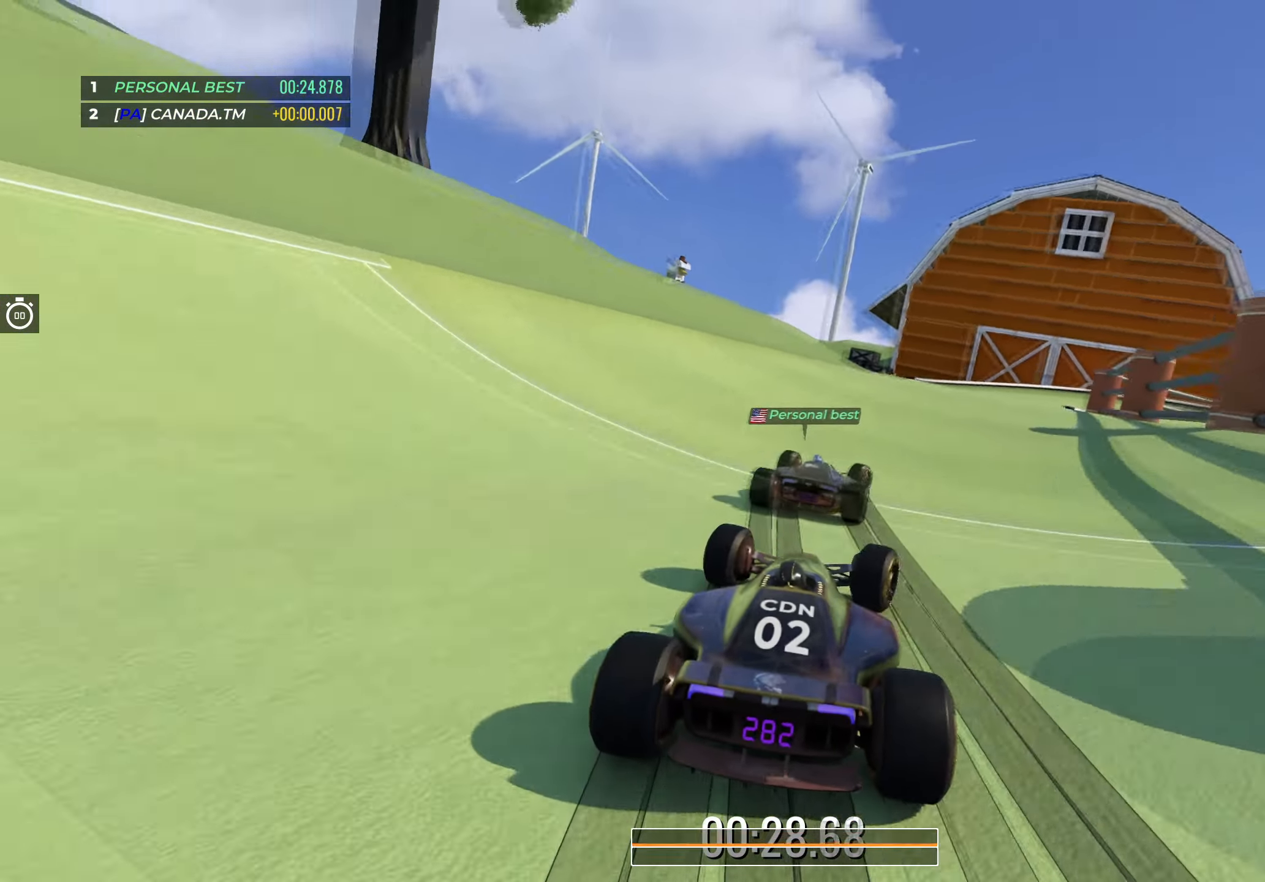
{"keys": ["right", "up"], "events": [[50, "right", "down"], [267, "right", "up"], [384, "right", "down"]]}
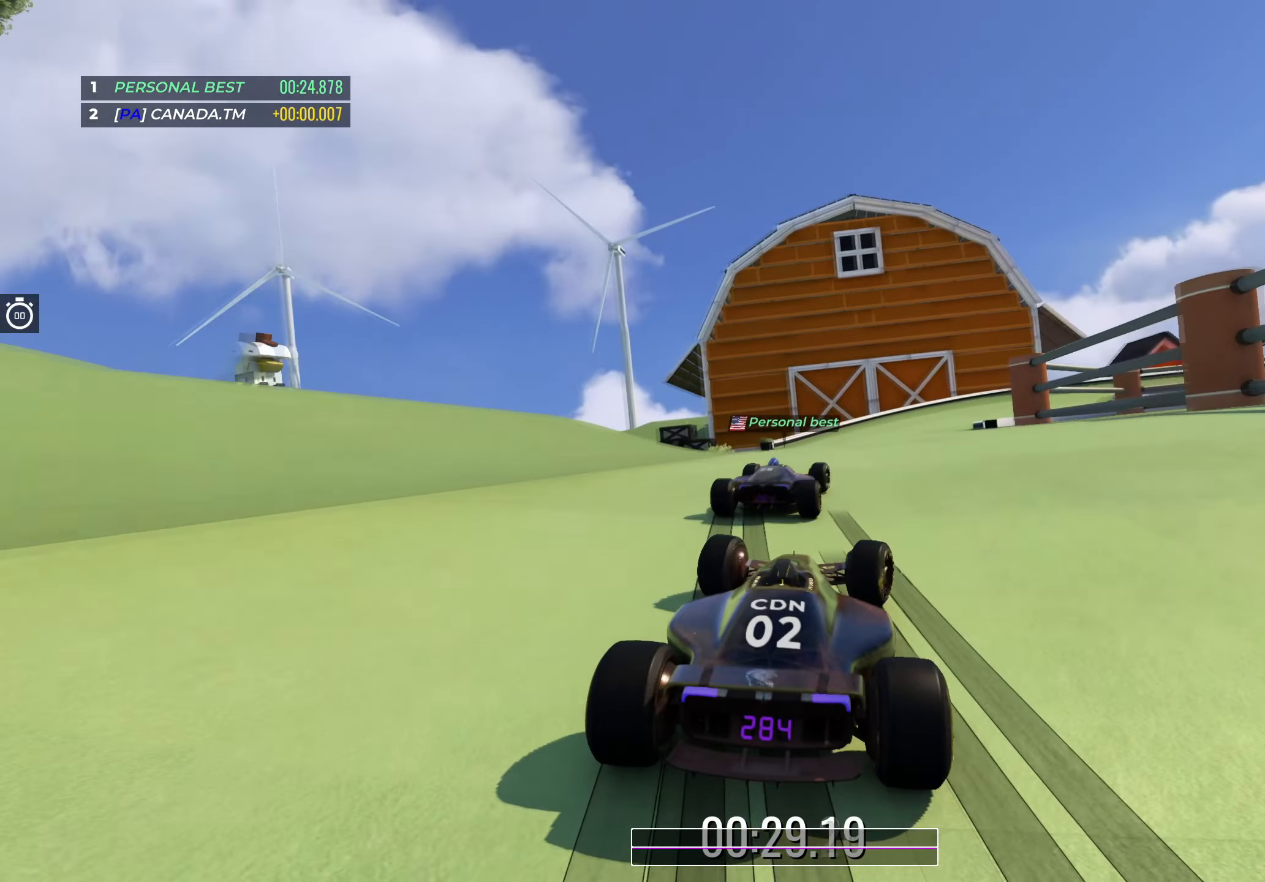
{"keys": ["right", "up"], "events": [[217, "right", "up"], [284, "right", "down"]]}
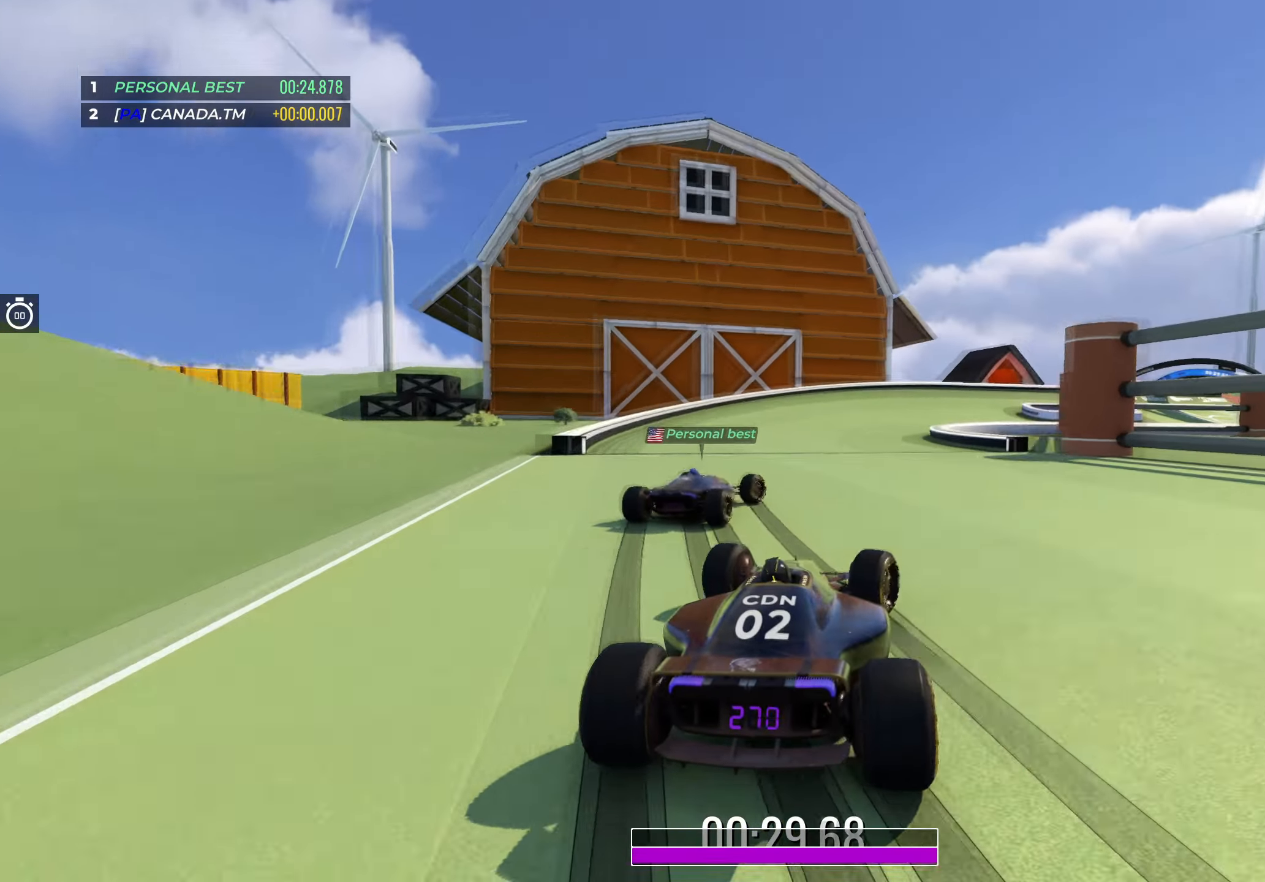
{"keys": ["right", "up"], "events": [[367, "right", "up"], [450, "right", "down"]]}
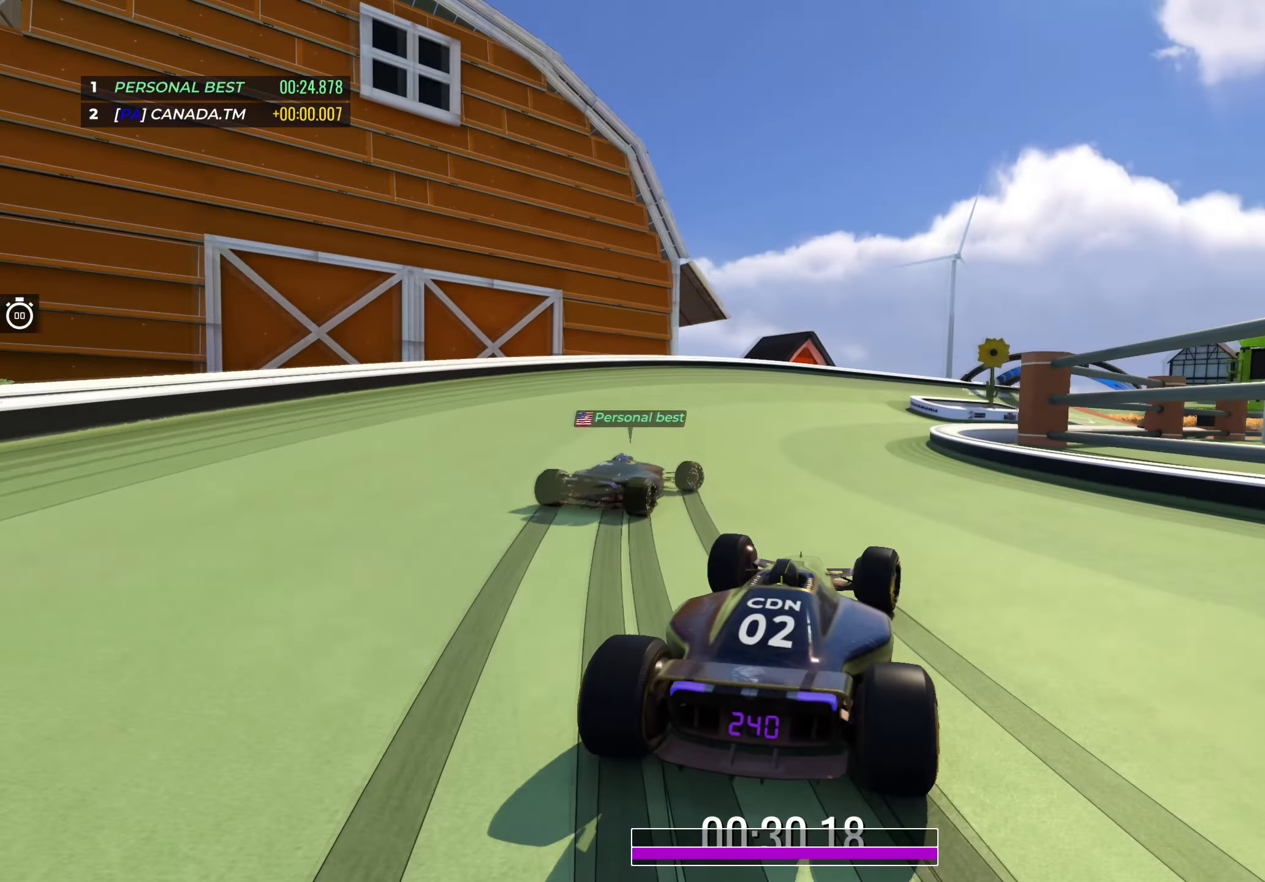
{"keys": ["right", "up"], "events": [[117, "right", "up"], [267, "right", "down"], [417, "right", "up"], [484, "right", "down"]]}
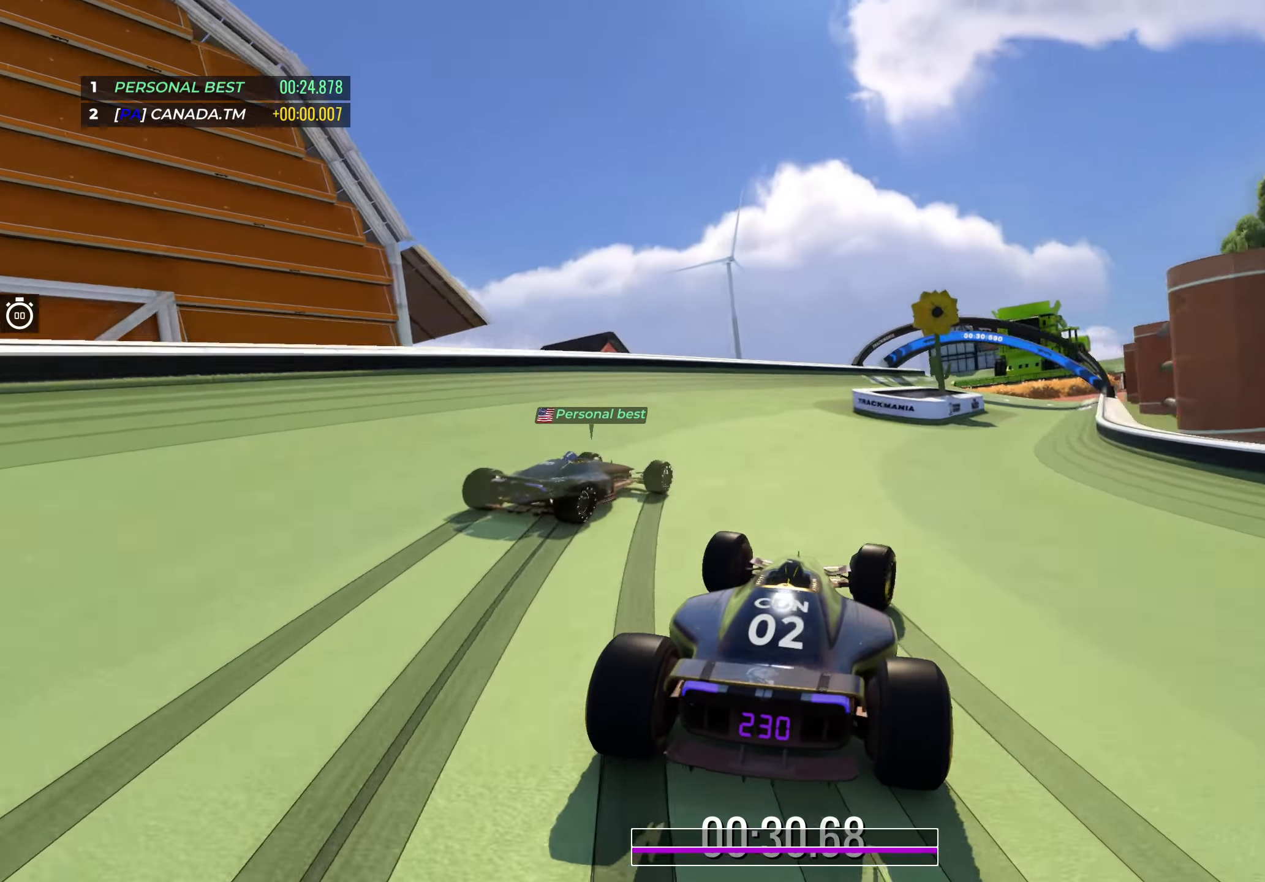
{"keys": ["up"], "events": [[167, "right", "up"], [267, "right", "down"], [417, "right", "up"]]}
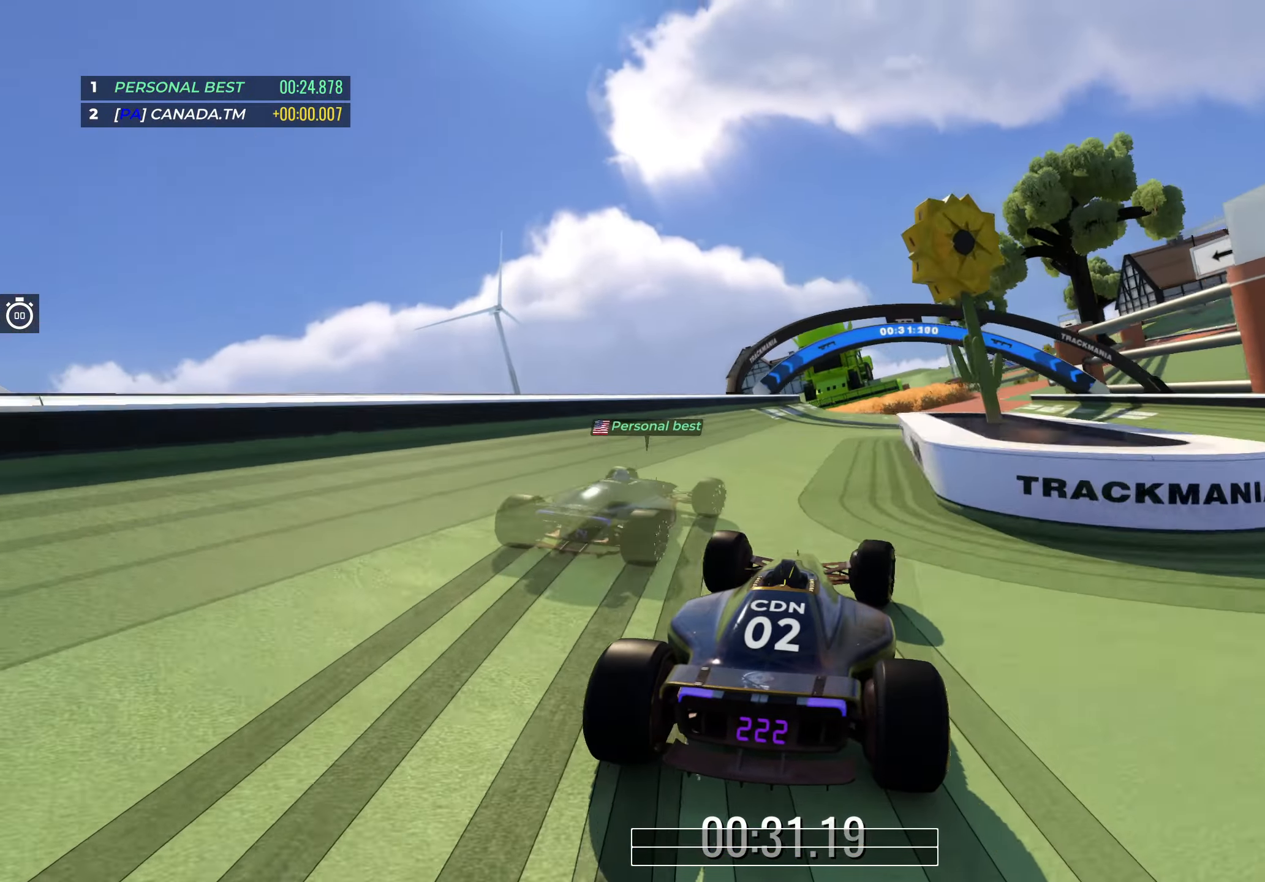
{"keys": ["up"], "events": [[17, "right", "down"], [167, "right", "up"], [267, "right", "down"], [417, "right", "up"]]}
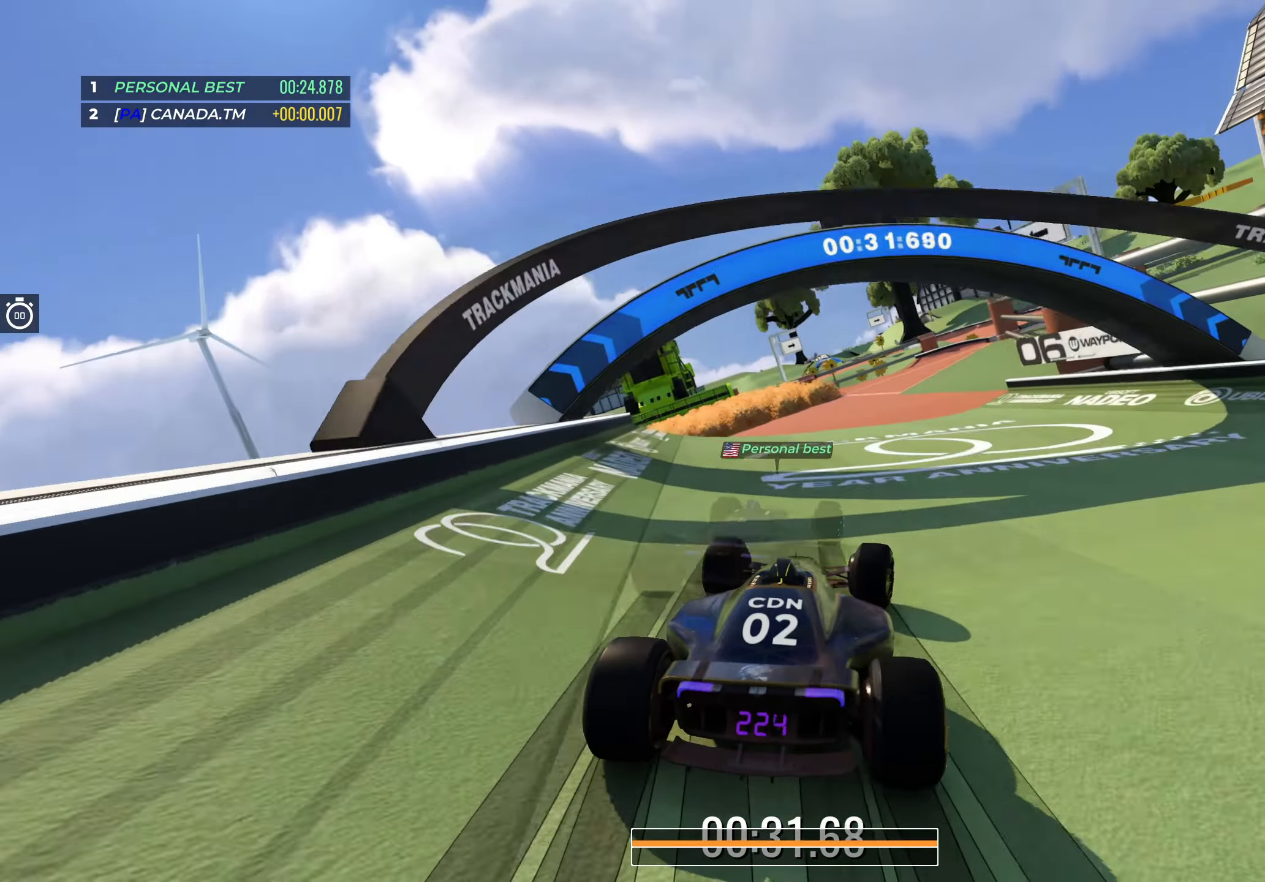
{"keys": ["up"], "events": [[217, "right", "down"], [334, "right", "up"]]}
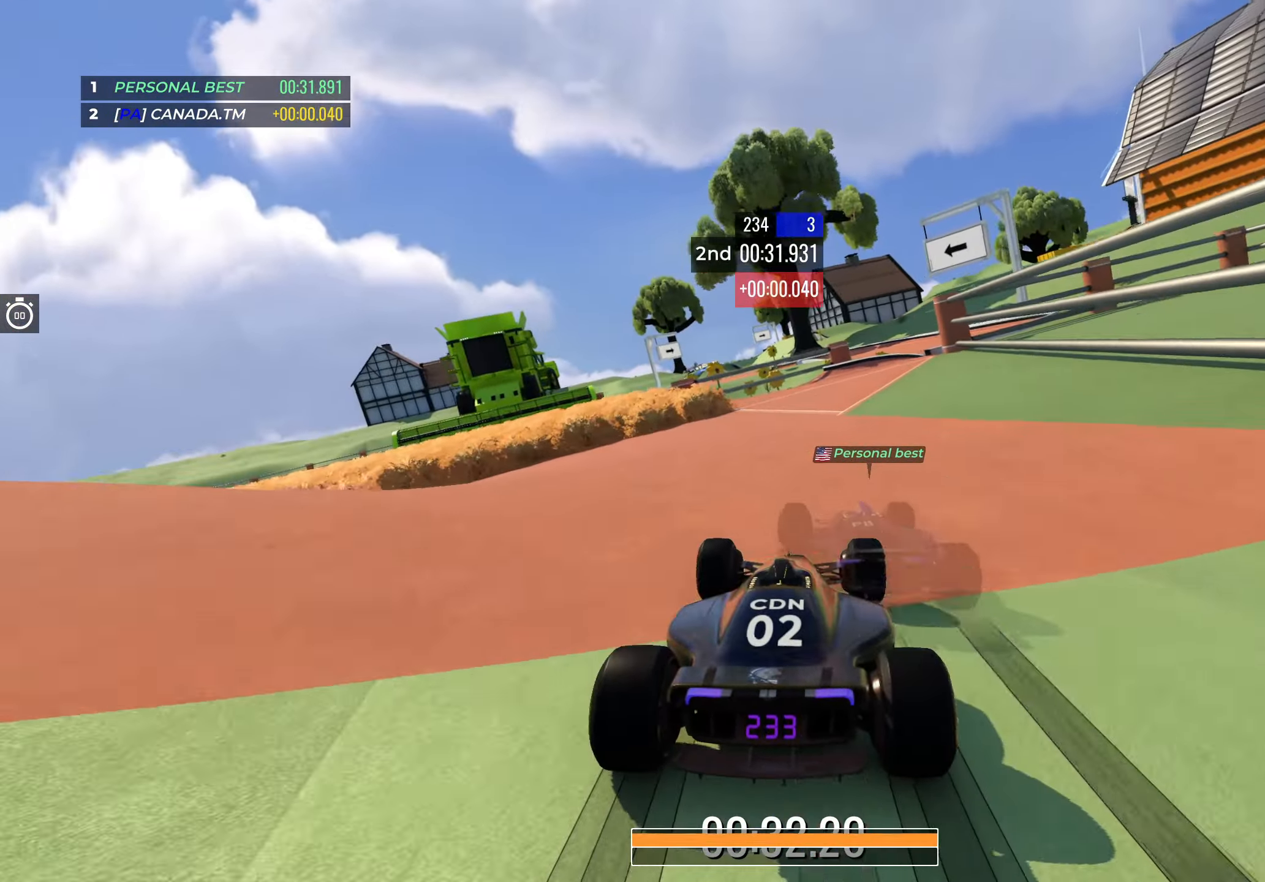
{"keys": ["right", "up"], "events": [[100, "right", "down"], [317, "right", "up"], [434, "right", "down"]]}
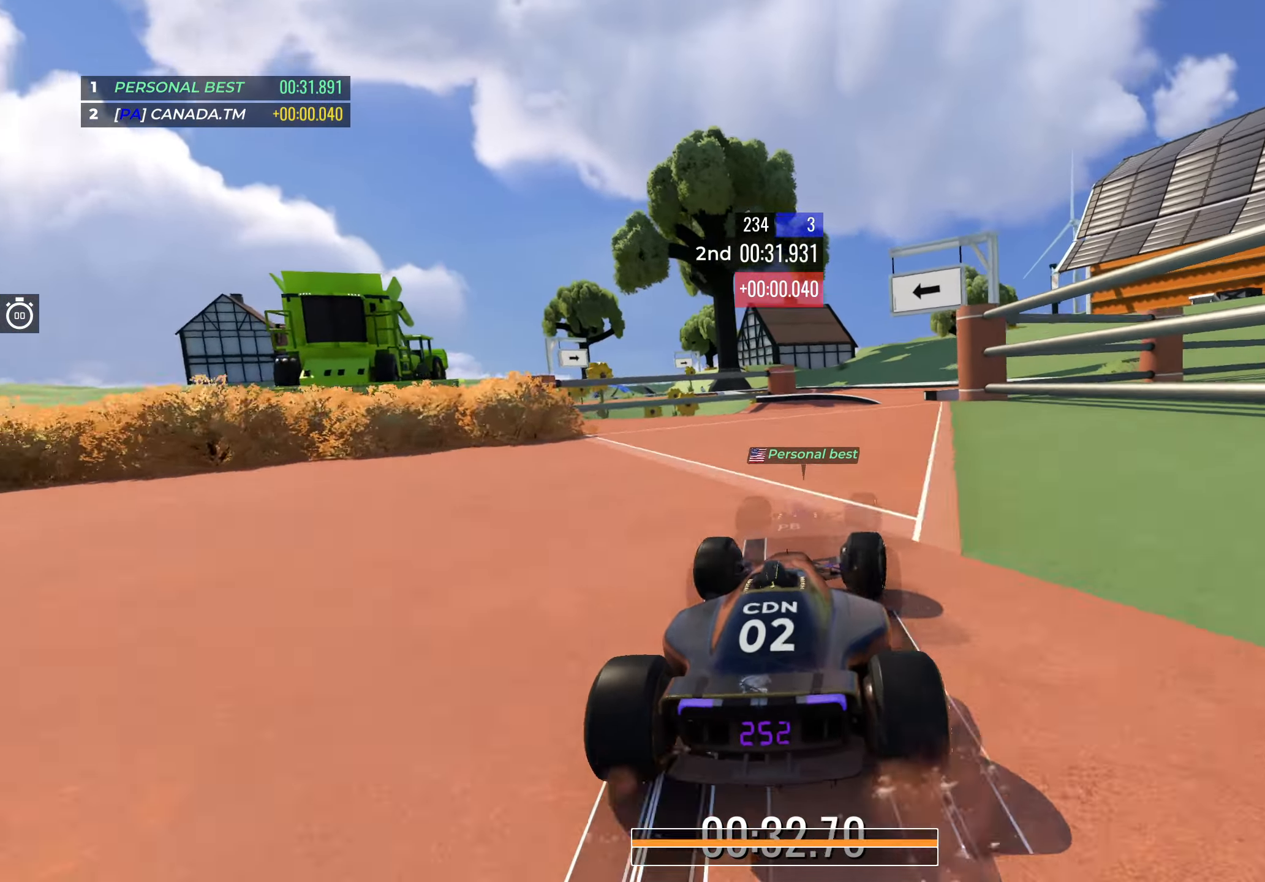
{"keys": ["left", "up"], "events": [[334, "right", "up"], [400, "left", "down"]]}
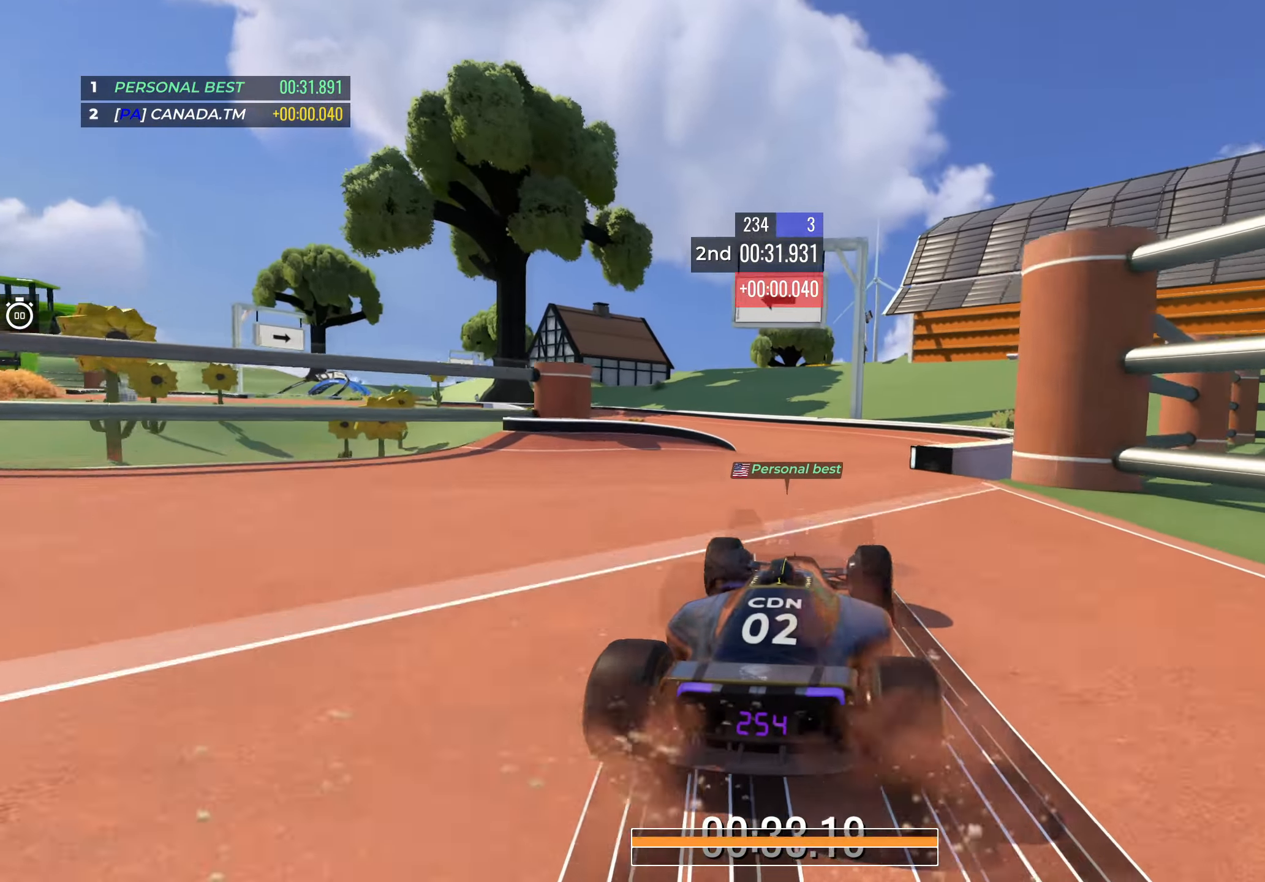
{"keys": ["left", "up"], "events": [[50, "left", "up"], [134, "left", "down"], [234, "down", "down"], [334, "down", "up"]]}
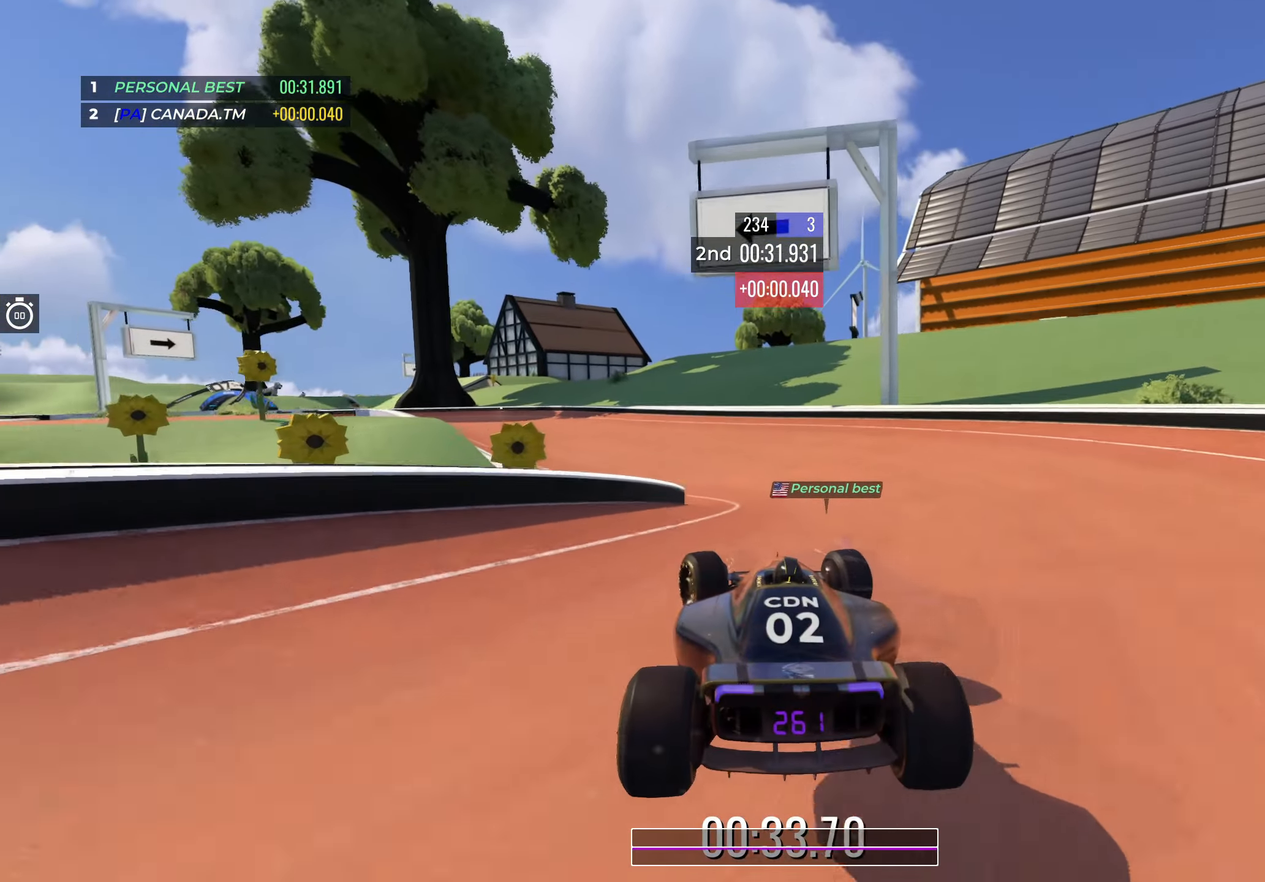
{"keys": ["left", "up"], "events": []}
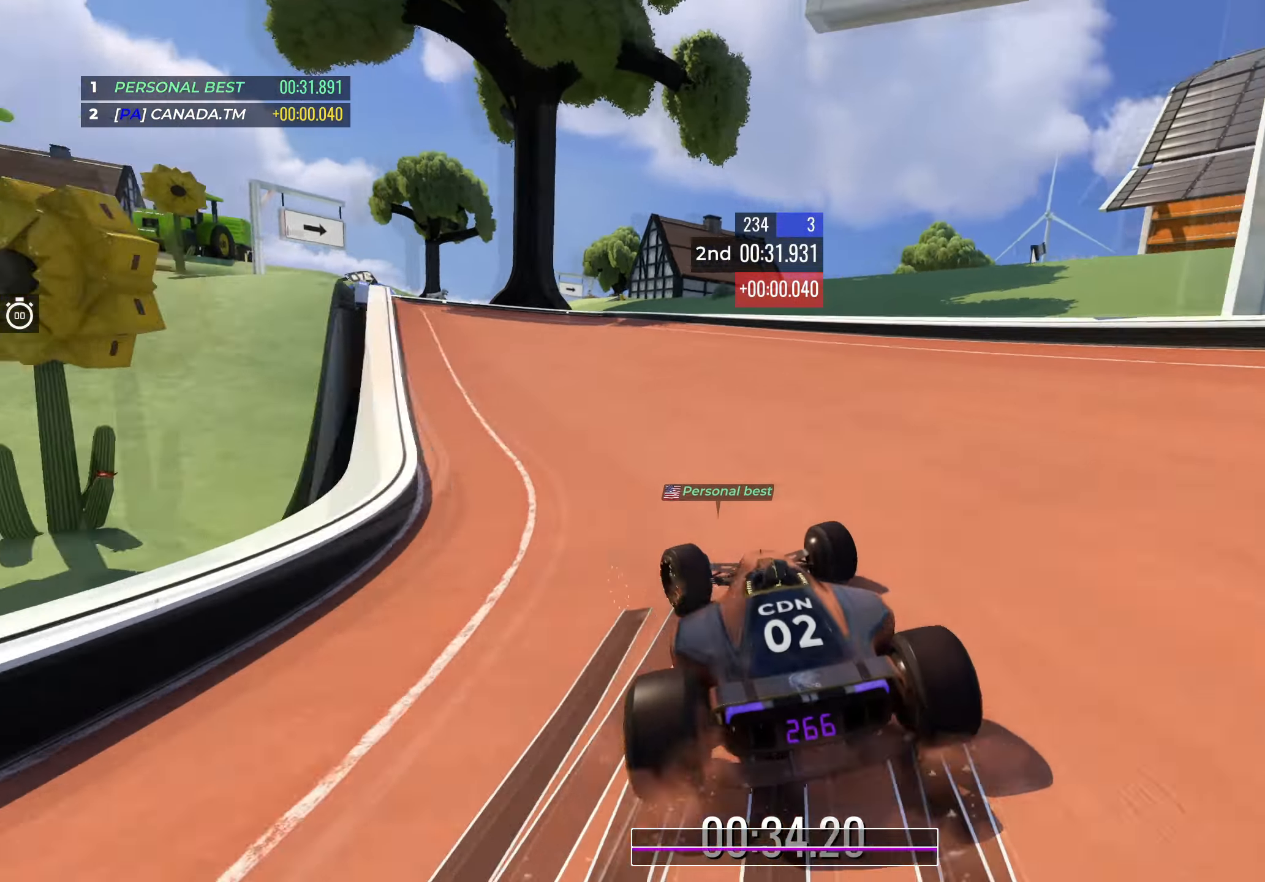
{"keys": ["left", "up"], "events": []}
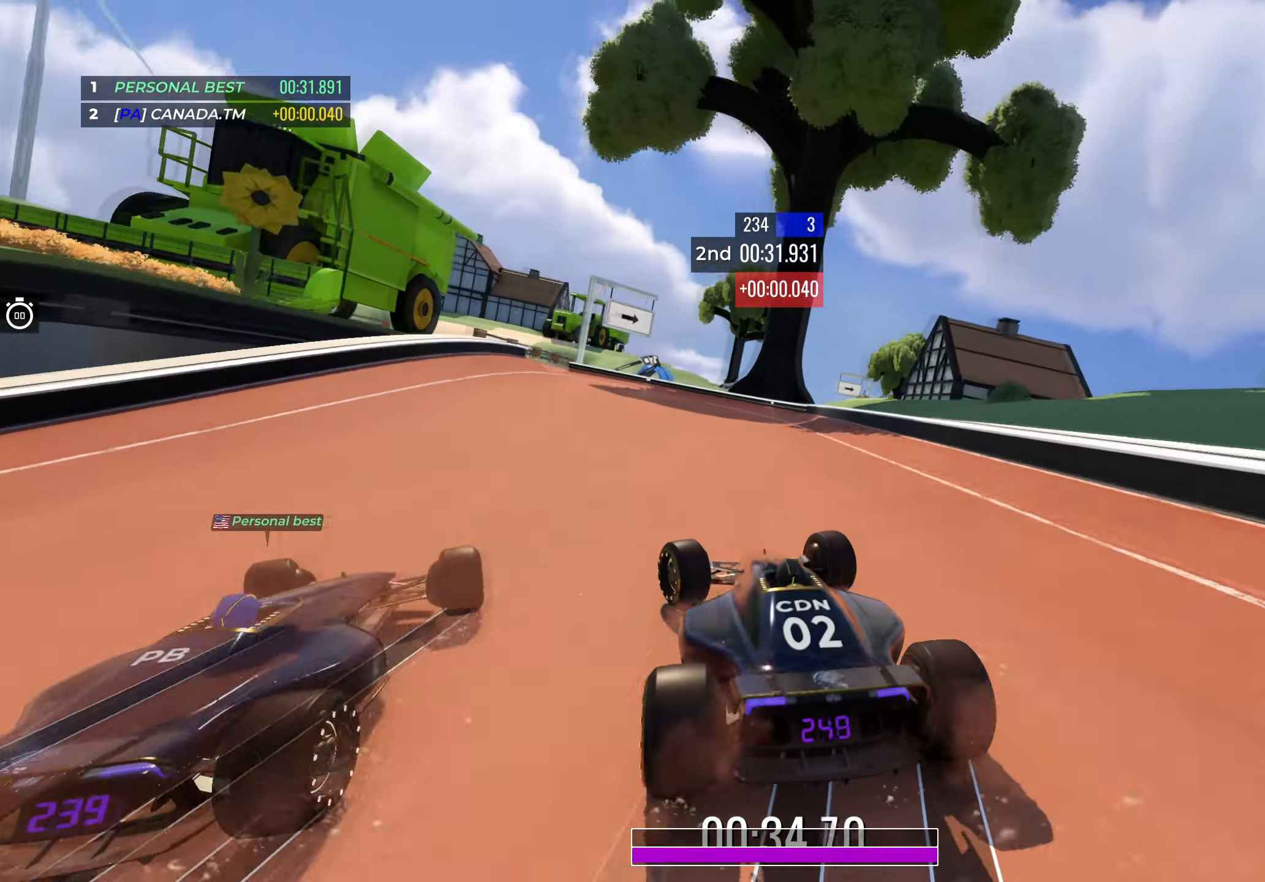
{"keys": ["left", "up"], "events": [[50, "up", "up"], [100, "up", "down"]]}
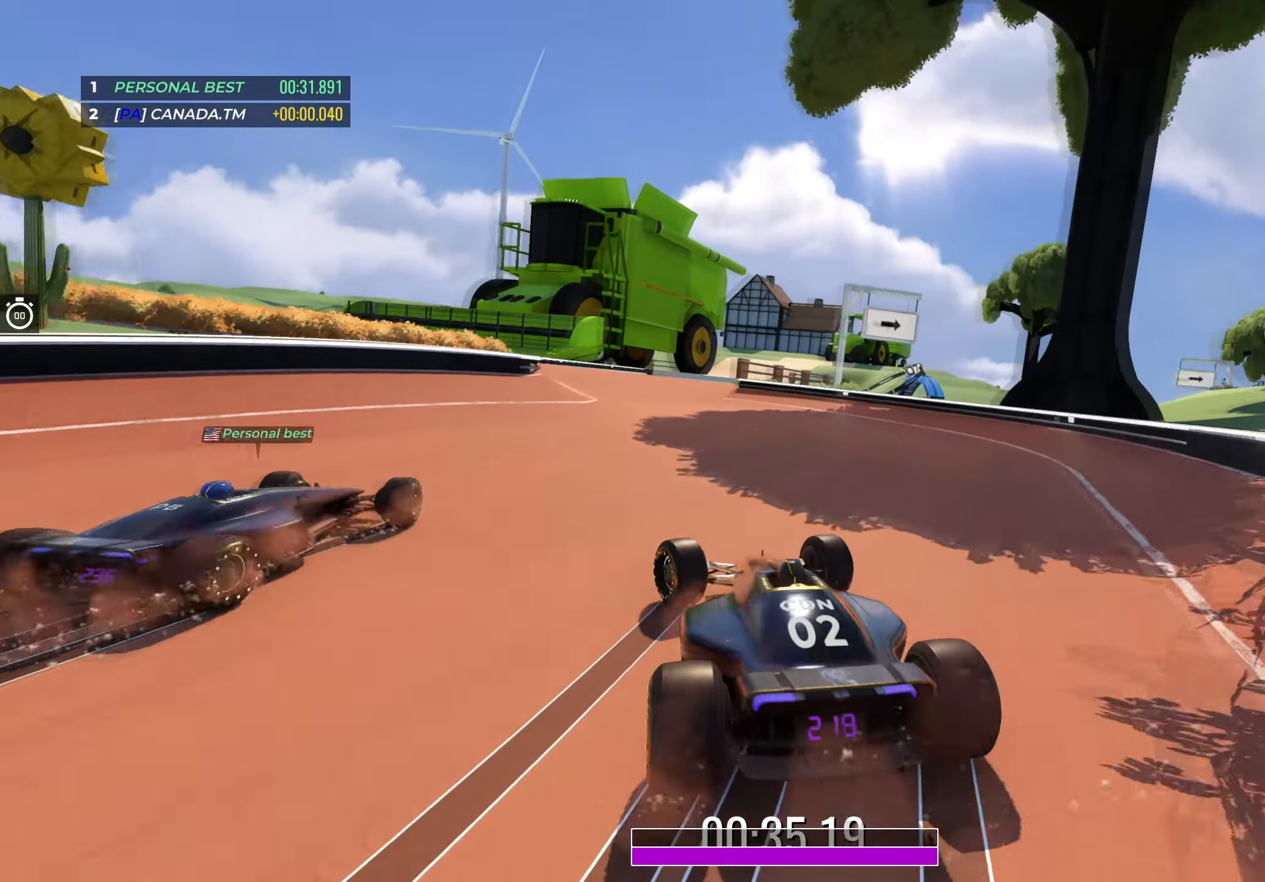
{"keys": ["up"], "events": [[100, "left", "up"], [167, "left", "down"], [334, "left", "up"]]}
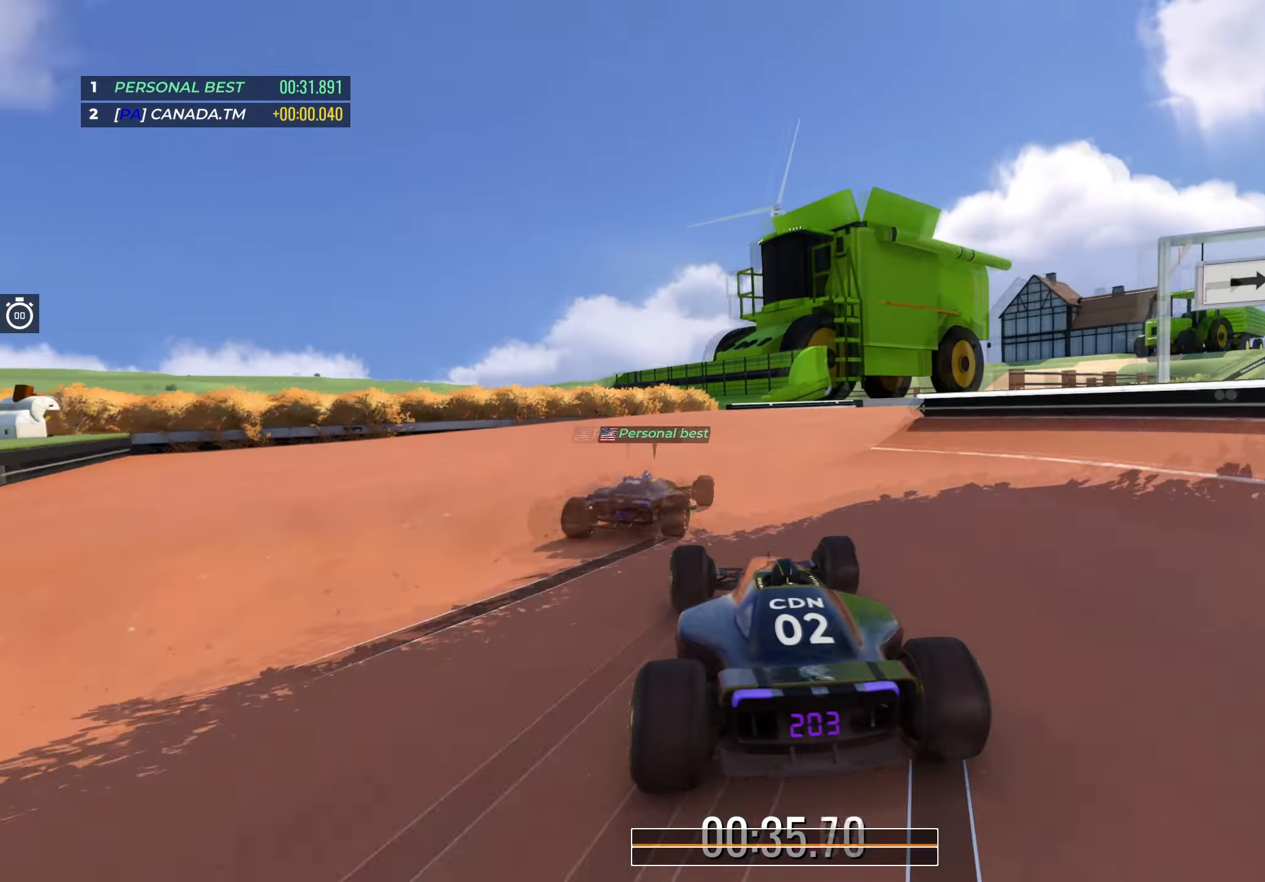
{"keys": ["right", "up"], "events": [[200, "right", "down"]]}
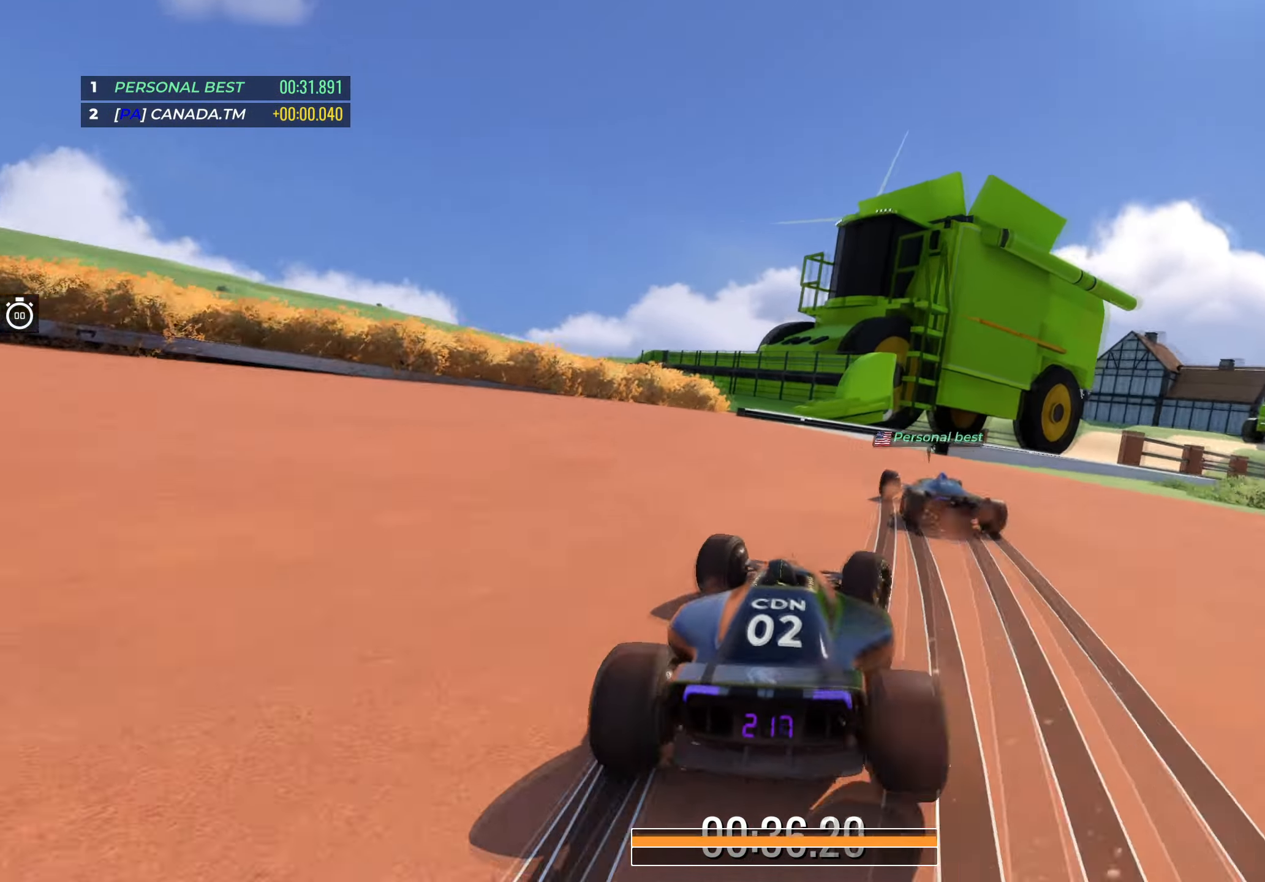
{"keys": ["right", "up"], "events": [[300, "right", "up"], [484, "right", "down"]]}
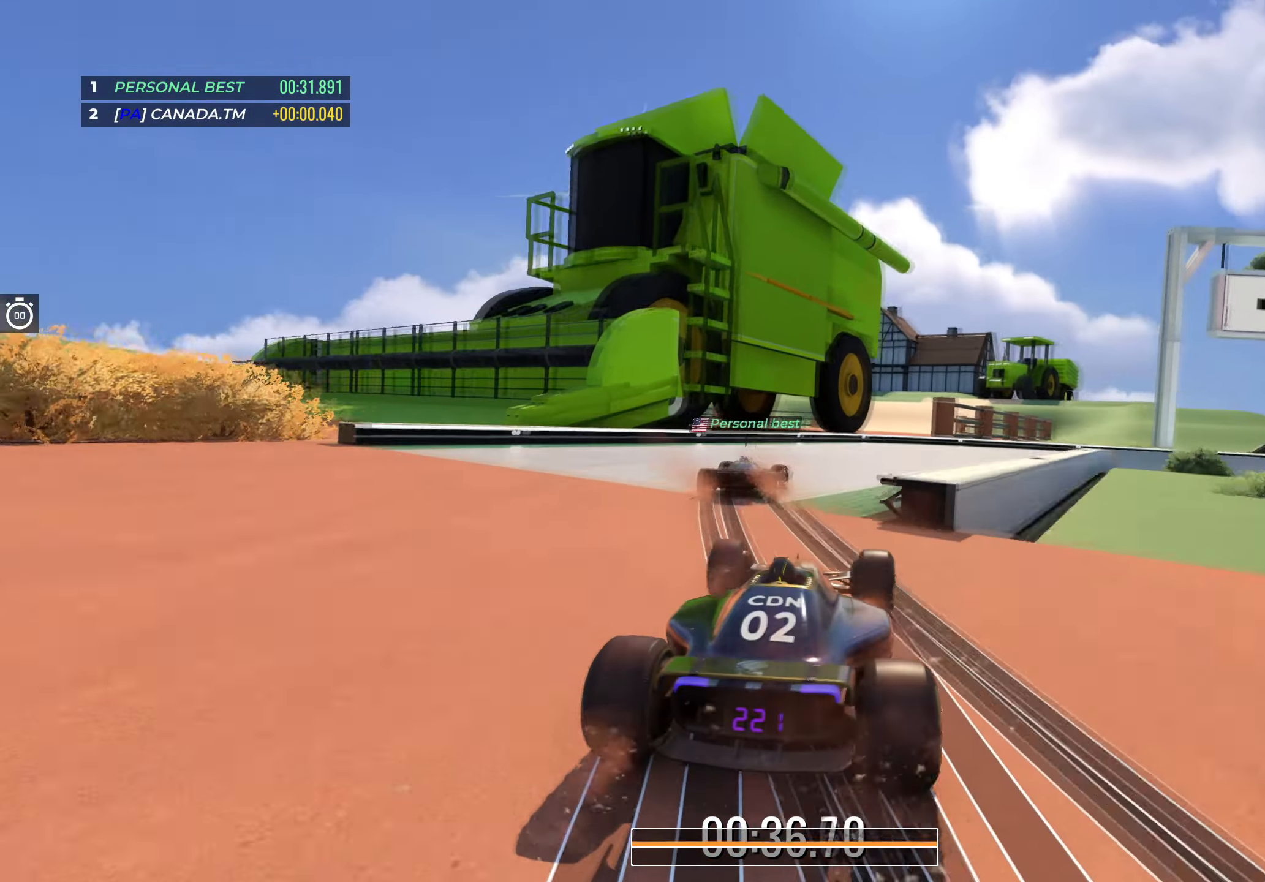
{"keys": ["right", "up"], "events": []}
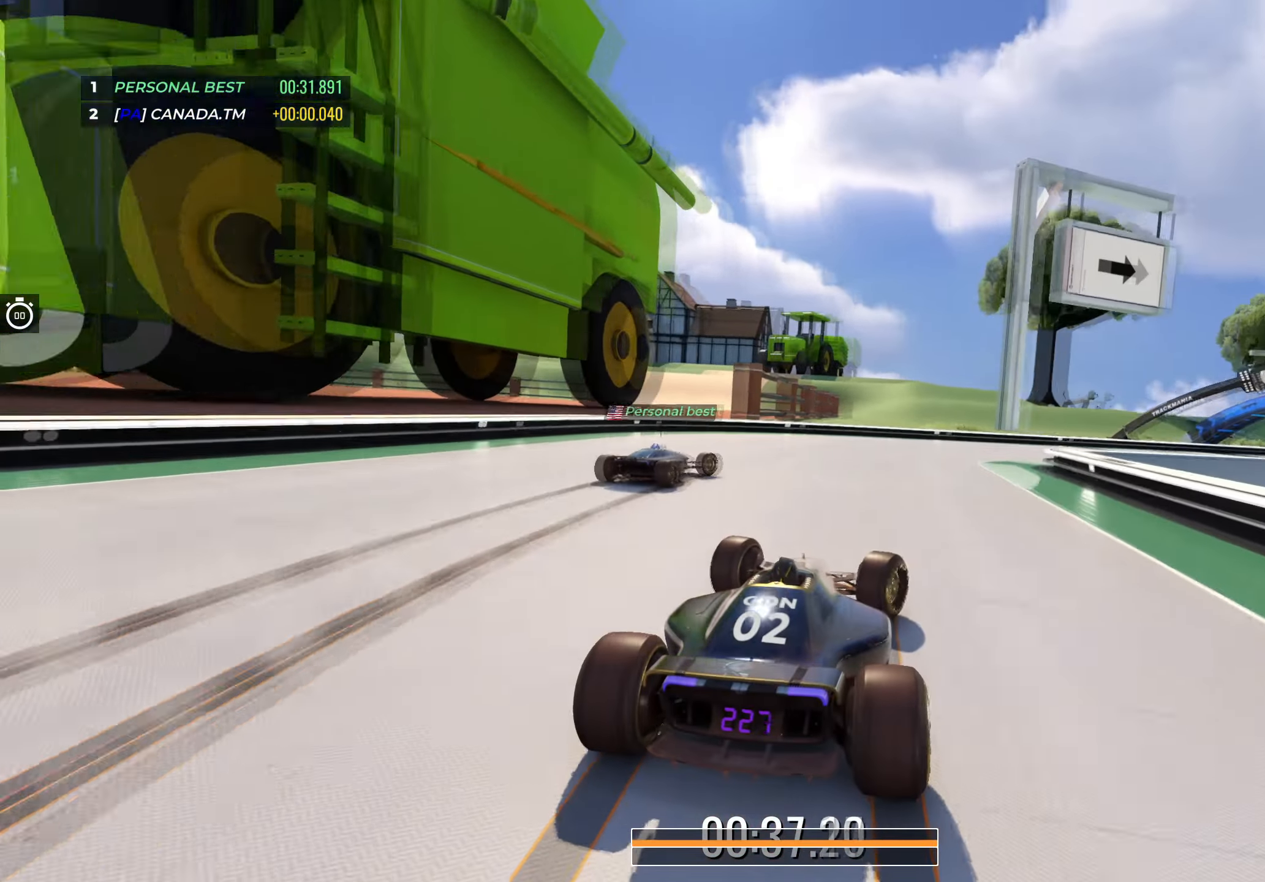
{"keys": ["right", "up"], "events": []}
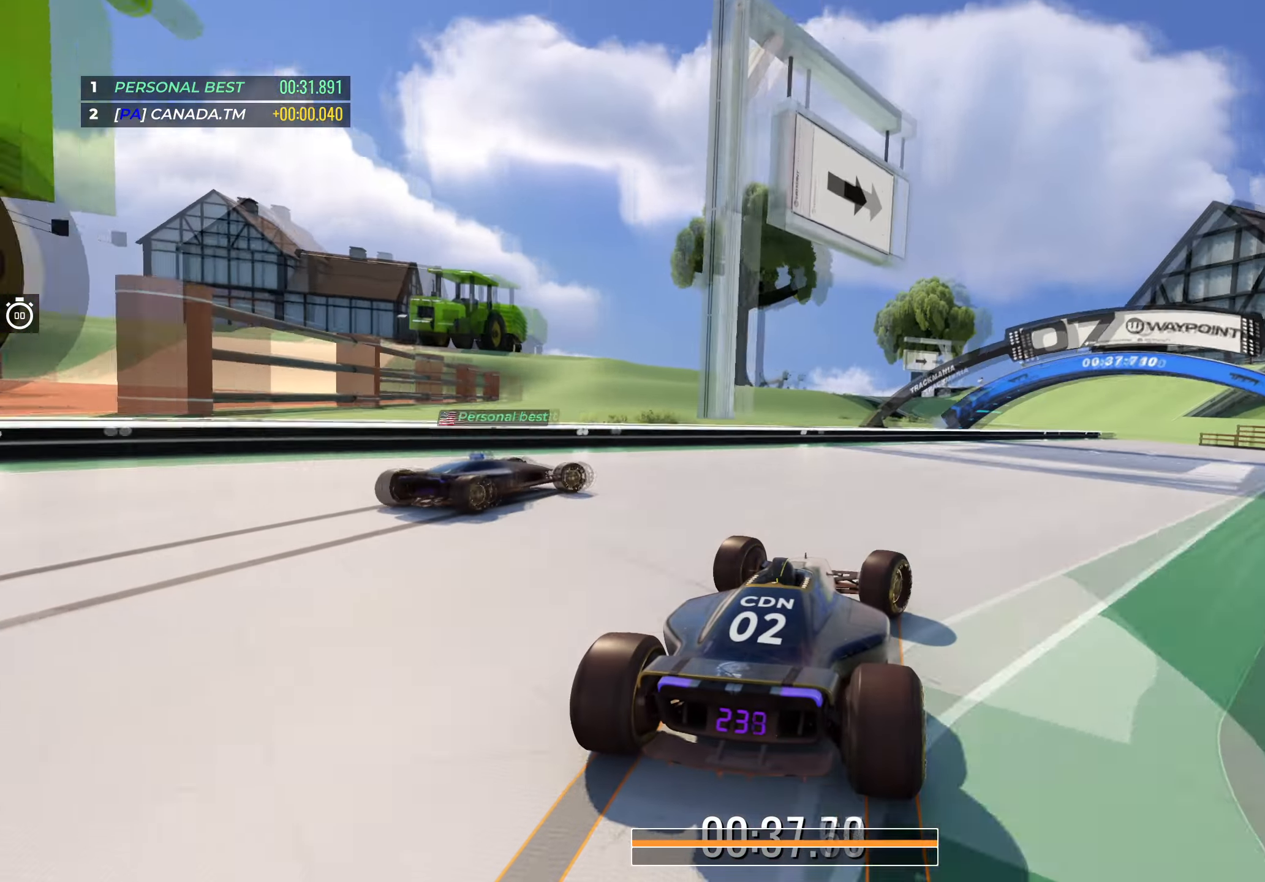
{"keys": ["up"], "events": [[250, "right", "up"], [300, "right", "down"], [484, "right", "up"]]}
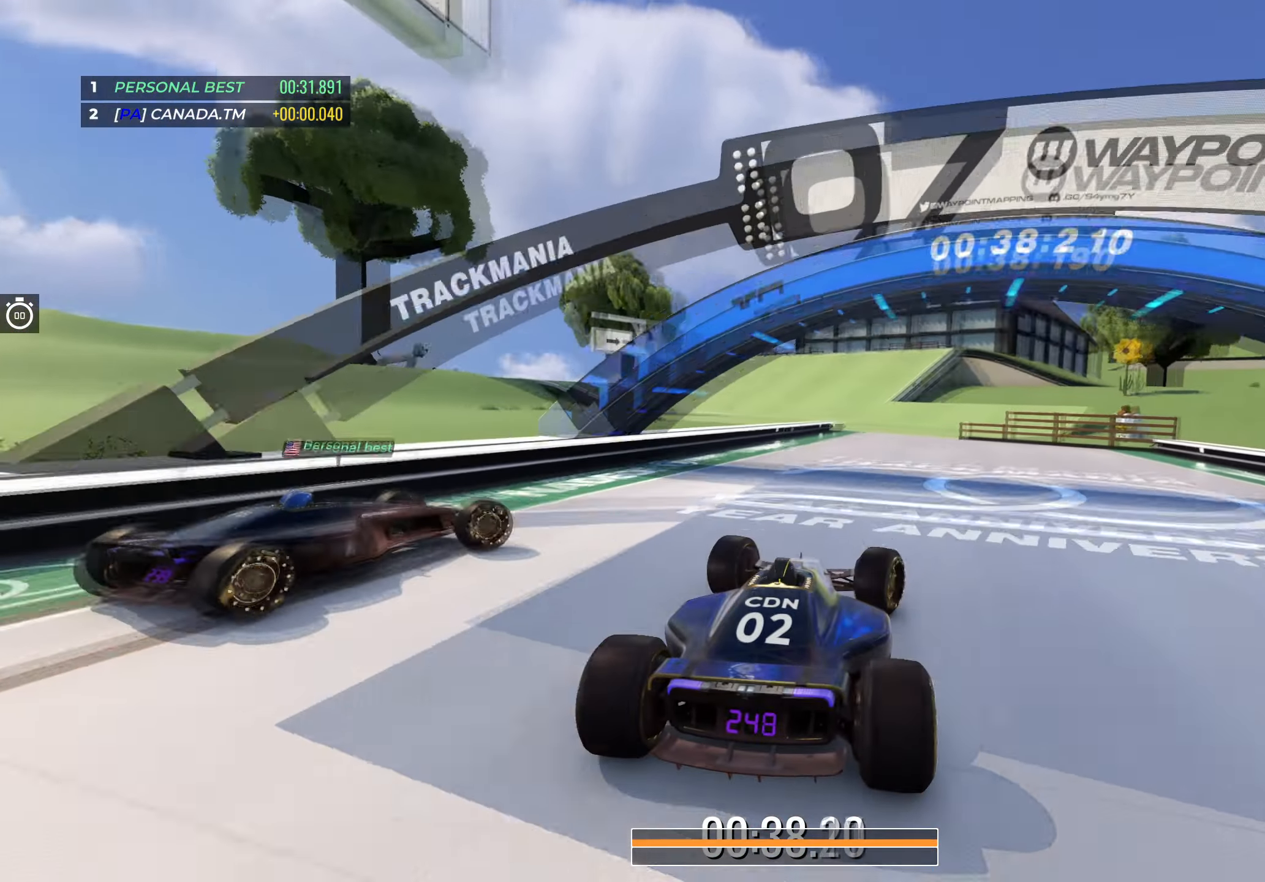
{"keys": ["left", "up"], "events": [[184, "left", "down"], [317, "left", "up"], [450, "left", "down"]]}
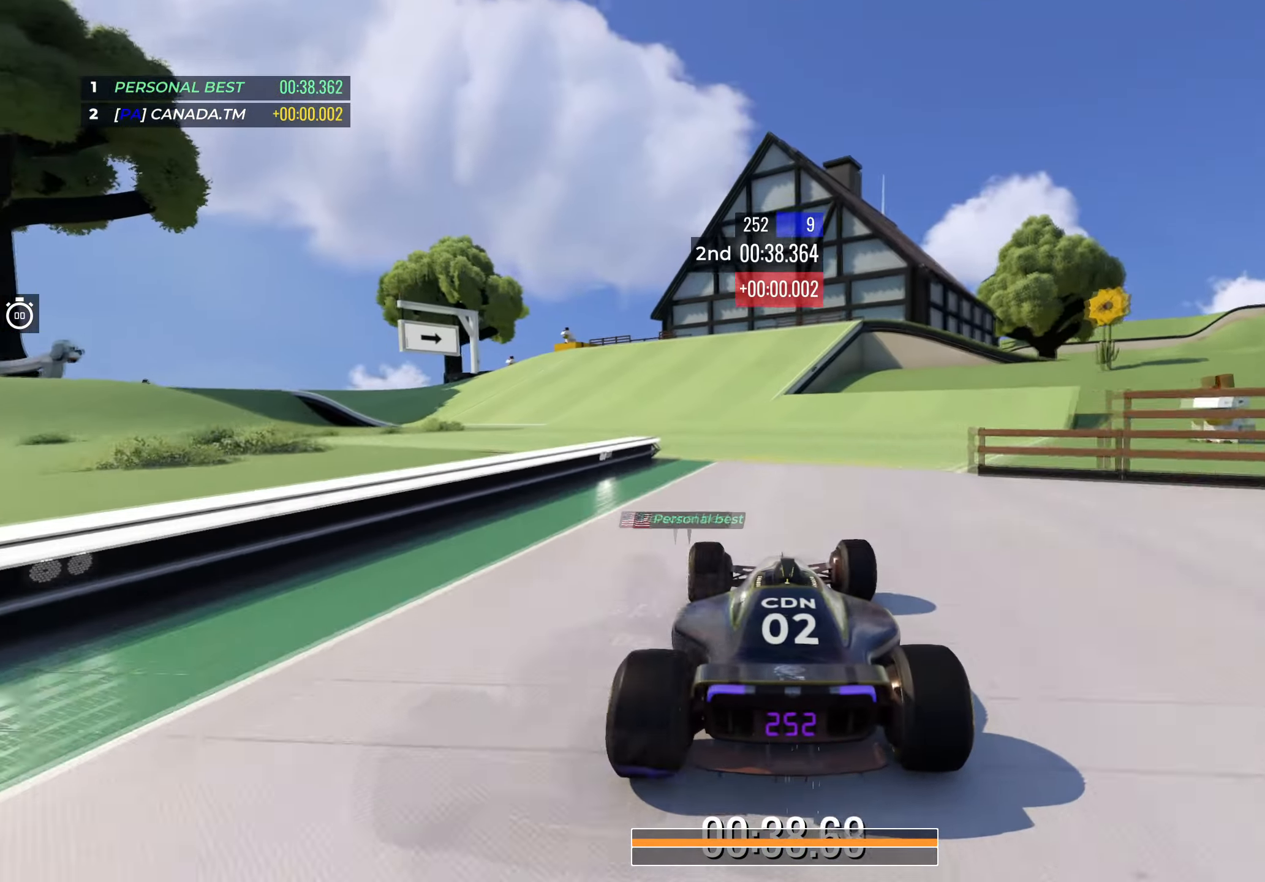
{"keys": ["left", "up"], "events": []}
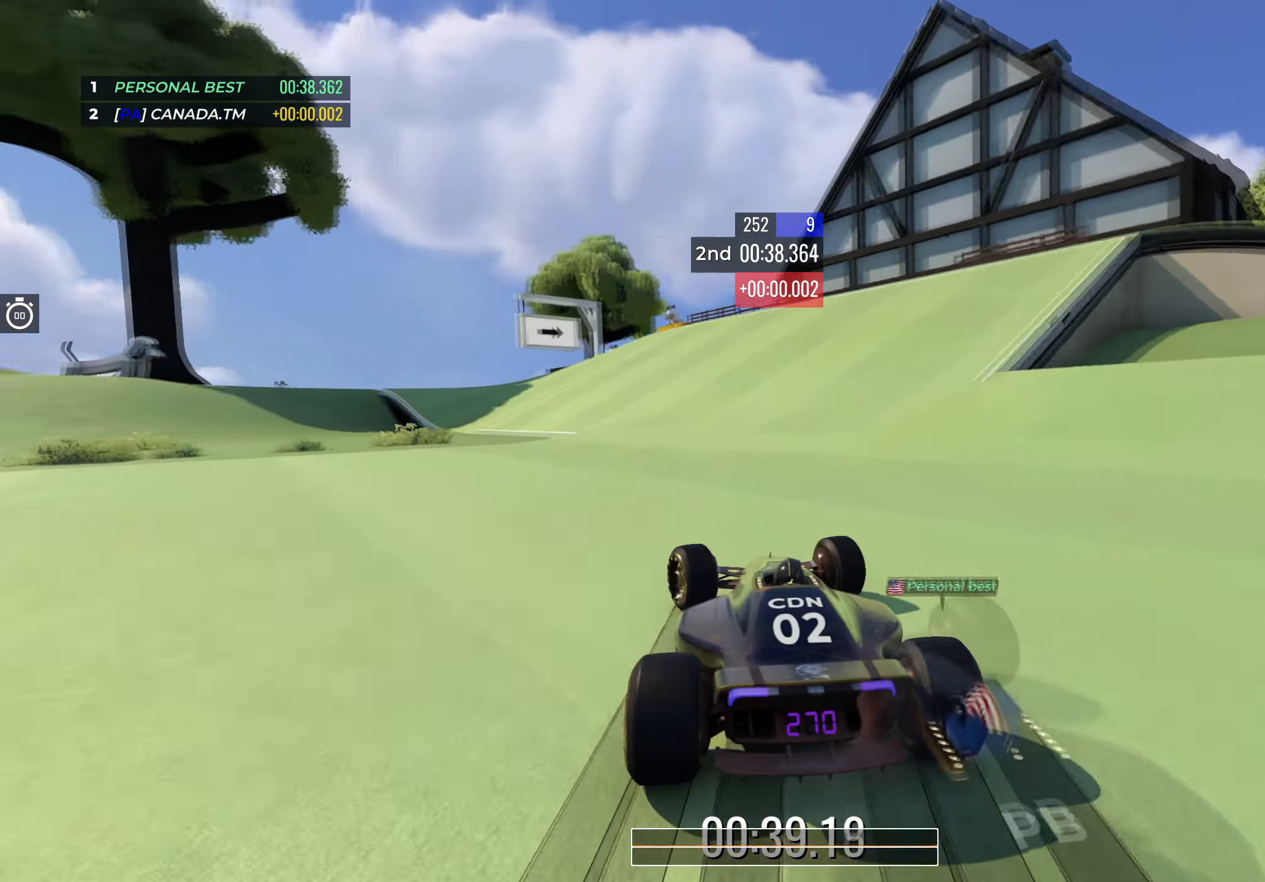
{"keys": ["left", "up"], "events": [[150, "left", "up"], [250, "left", "down"]]}